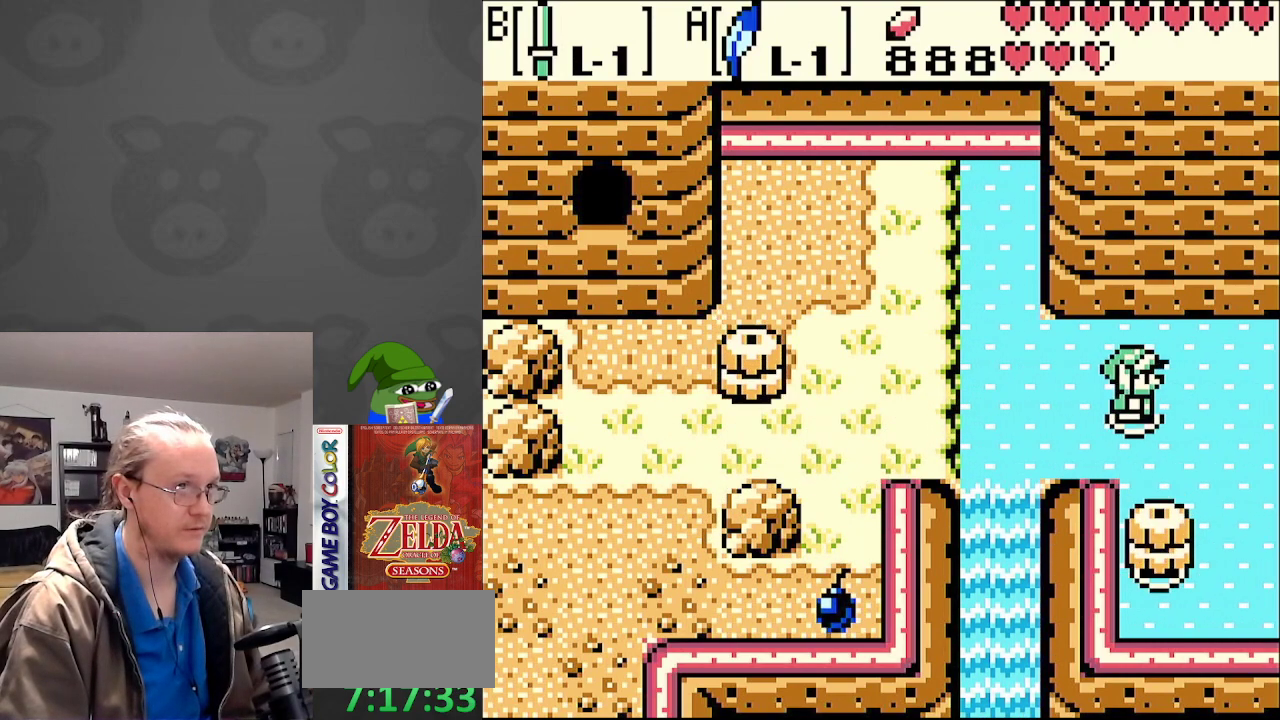
Gameplay with a controller (Nintendo layout); each line is a JSON object with the inputs held at the frame after it. "events" lists button and stick changes between this image and that frame as [ms after this image, input, new state], when the widget could be followed in between. Not read: L3 R3.
{"buttons": ["DPAD_RIGHT"], "events": []}
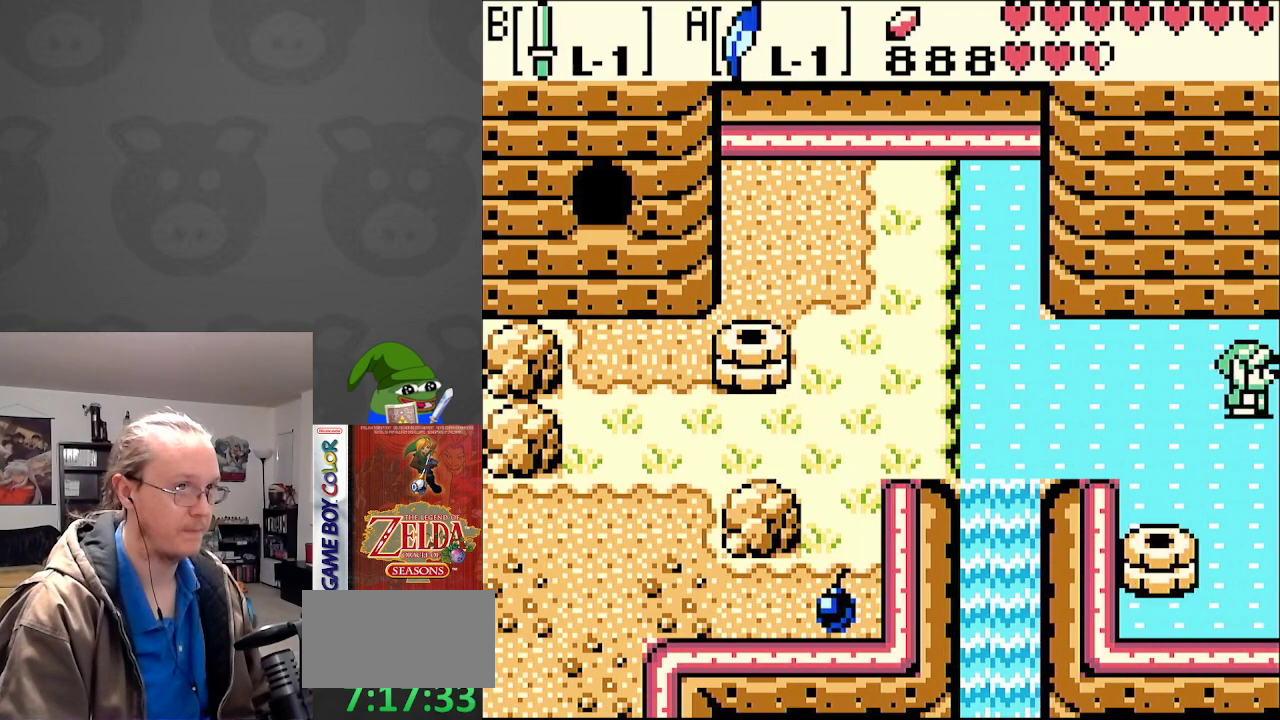
{"buttons": ["DPAD_DOWN", "DPAD_RIGHT"], "events": [[483, "DPAD_DOWN", "down"]]}
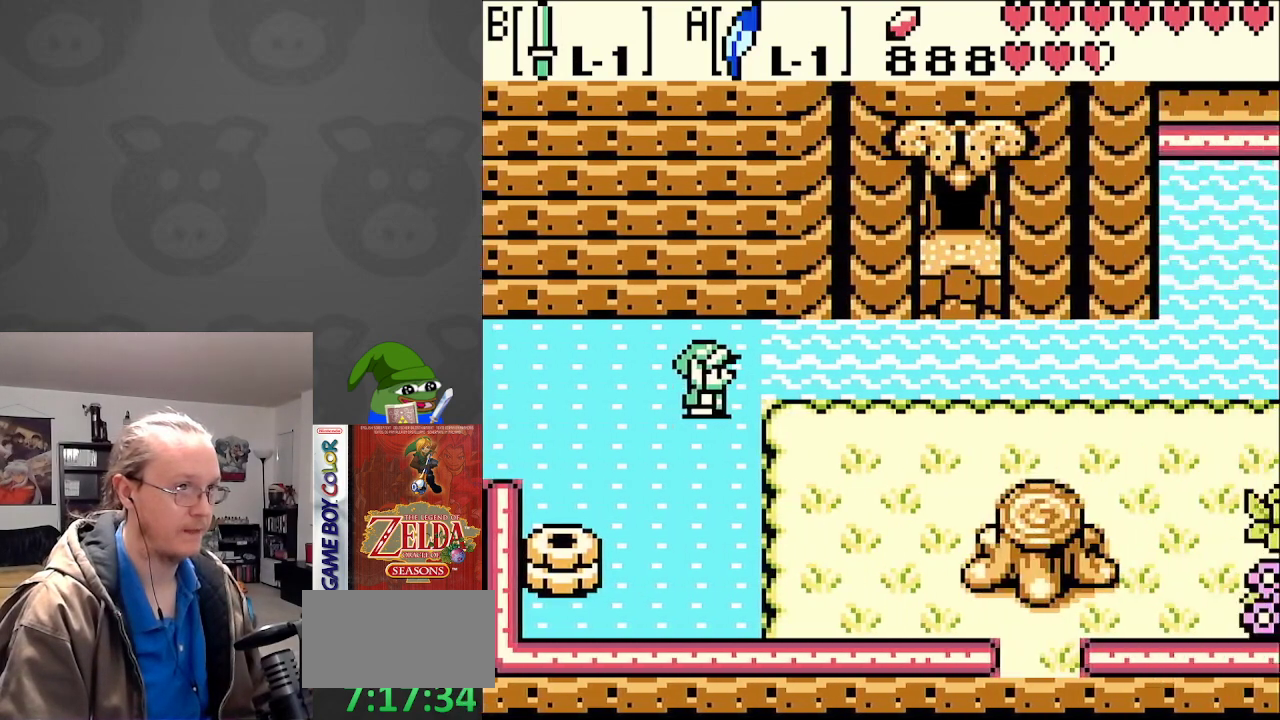
{"buttons": ["DPAD_DOWN", "DPAD_RIGHT"], "events": []}
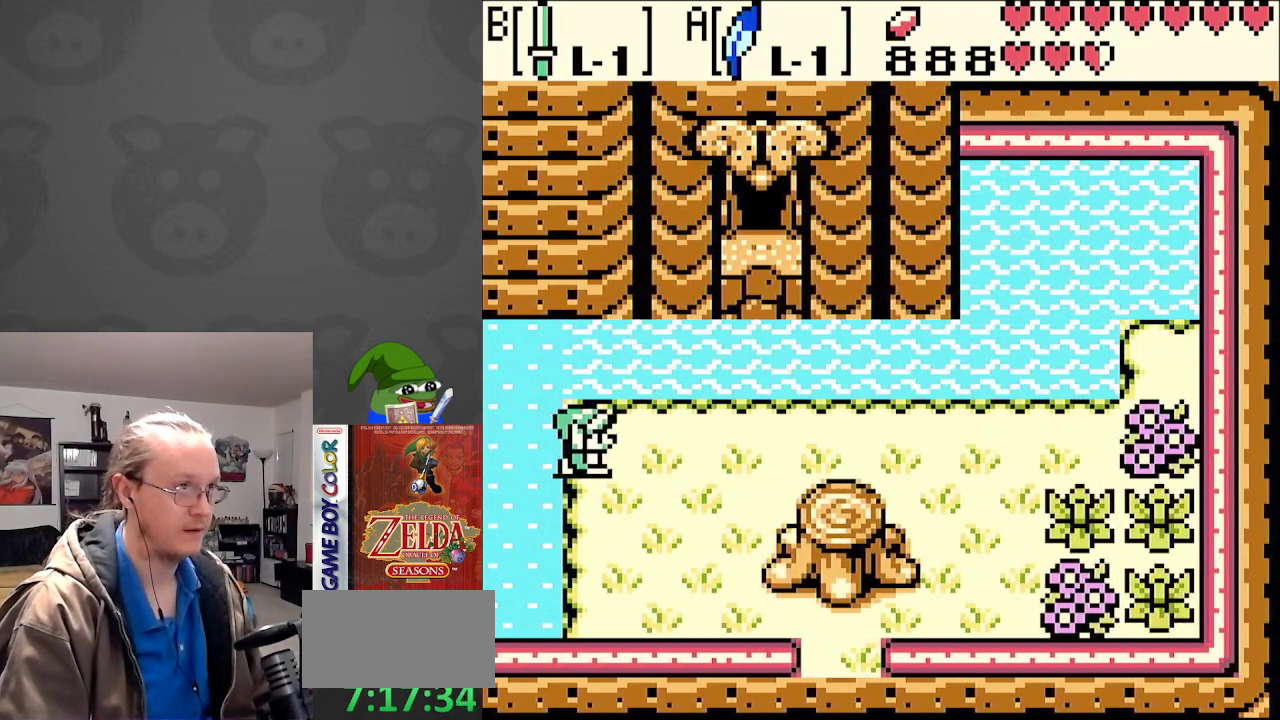
{"buttons": ["DPAD_DOWN", "DPAD_RIGHT"], "events": []}
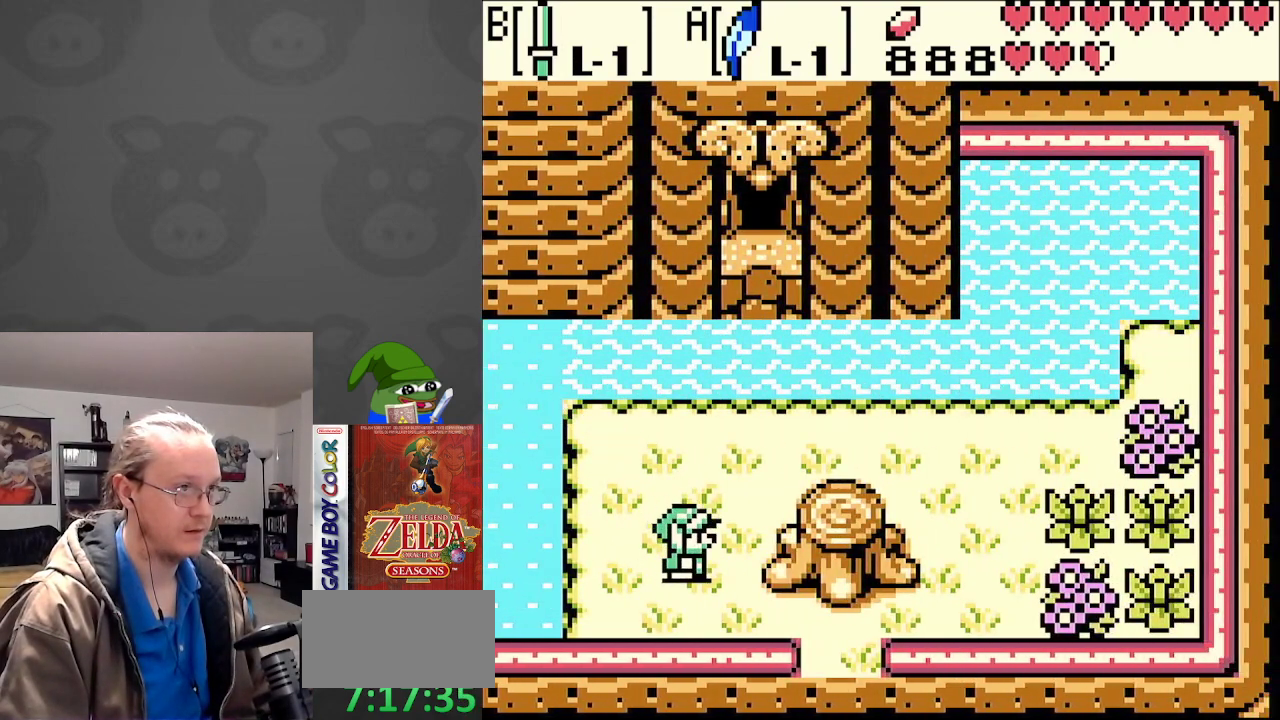
{"buttons": [], "events": [[283, "DPAD_DOWN", "up"], [500, "DPAD_RIGHT", "up"]]}
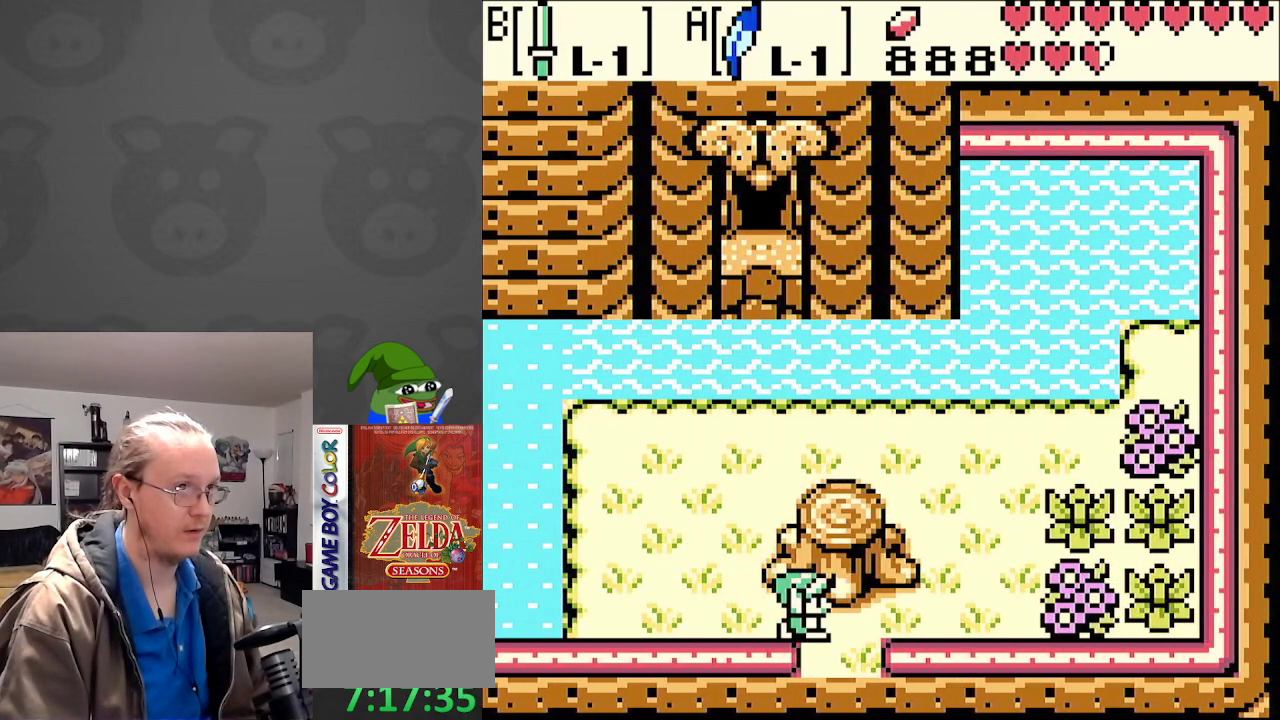
{"buttons": ["DPAD_DOWN"], "events": [[400, "DPAD_DOWN", "down"]]}
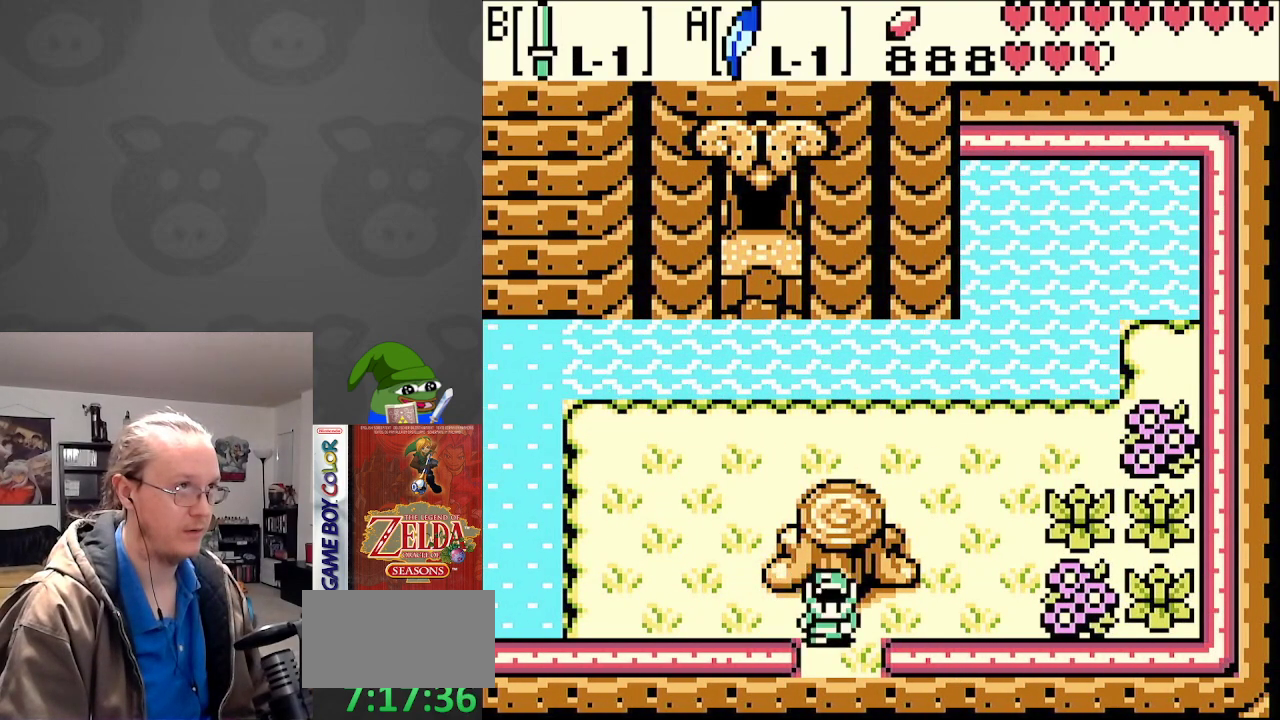
{"buttons": [], "events": [[283, "DPAD_DOWN", "up"]]}
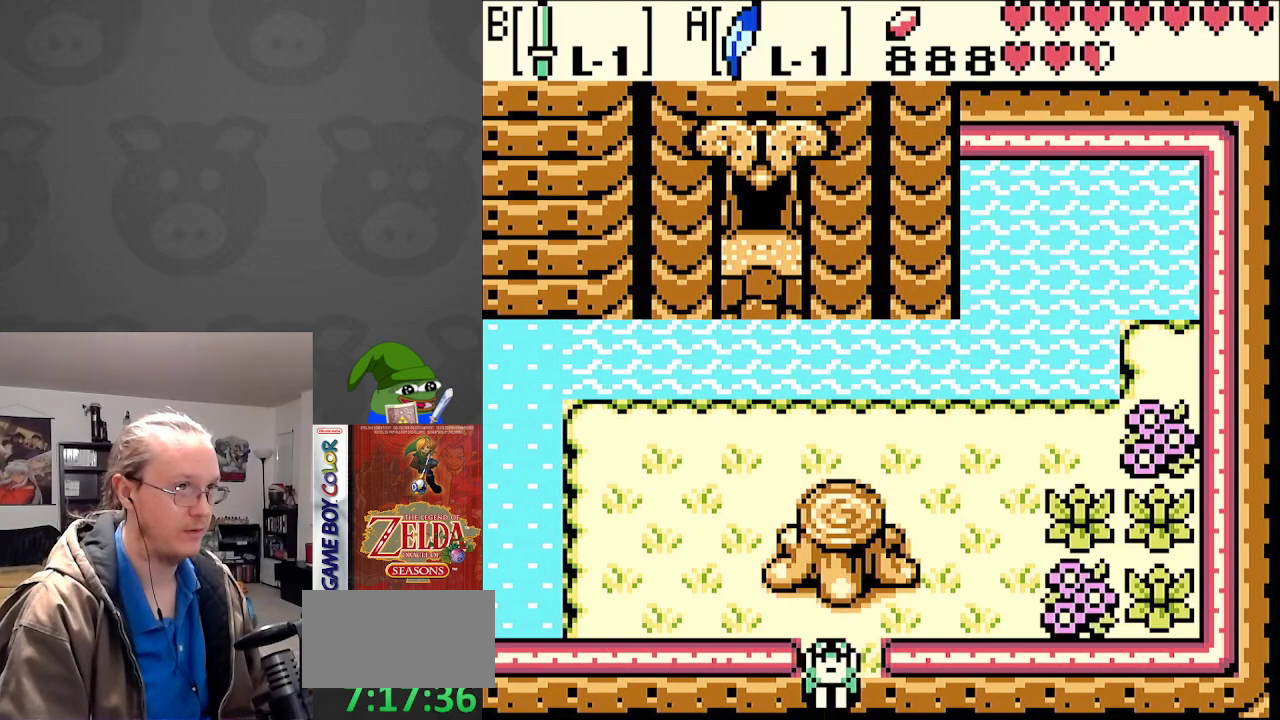
{"buttons": [], "events": []}
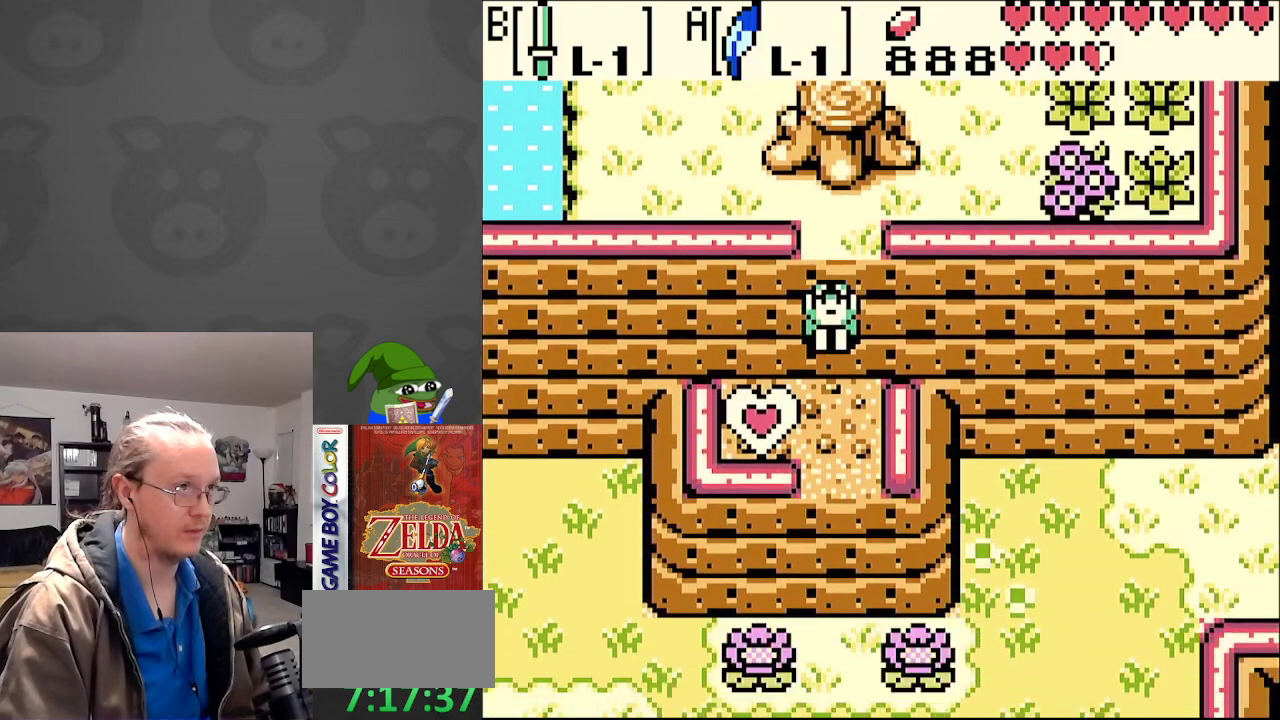
{"buttons": ["DPAD_LEFT"], "events": [[100, "DPAD_LEFT", "down"]]}
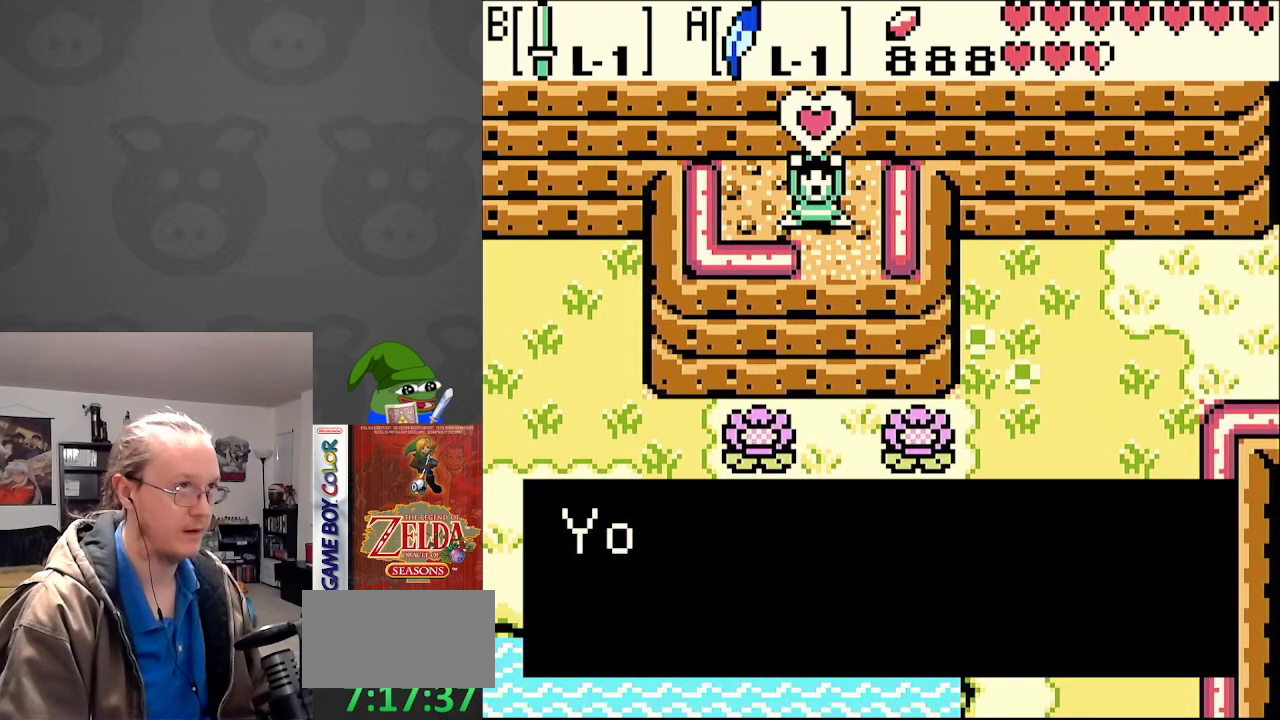
{"buttons": [], "events": [[33, "DPAD_LEFT", "up"], [317, "A", "down"], [433, "A", "up"]]}
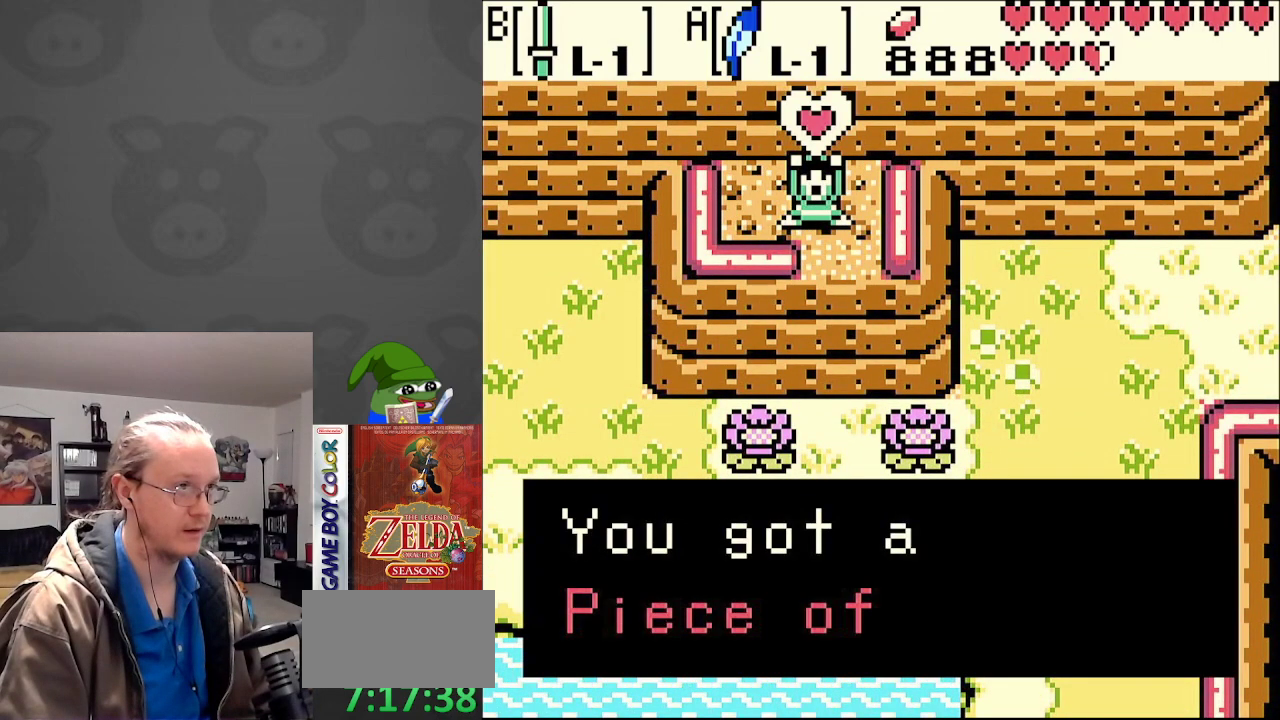
{"buttons": ["A"], "events": [[67, "A", "down"], [150, "A", "up"], [283, "A", "down"], [350, "A", "up"], [467, "A", "down"]]}
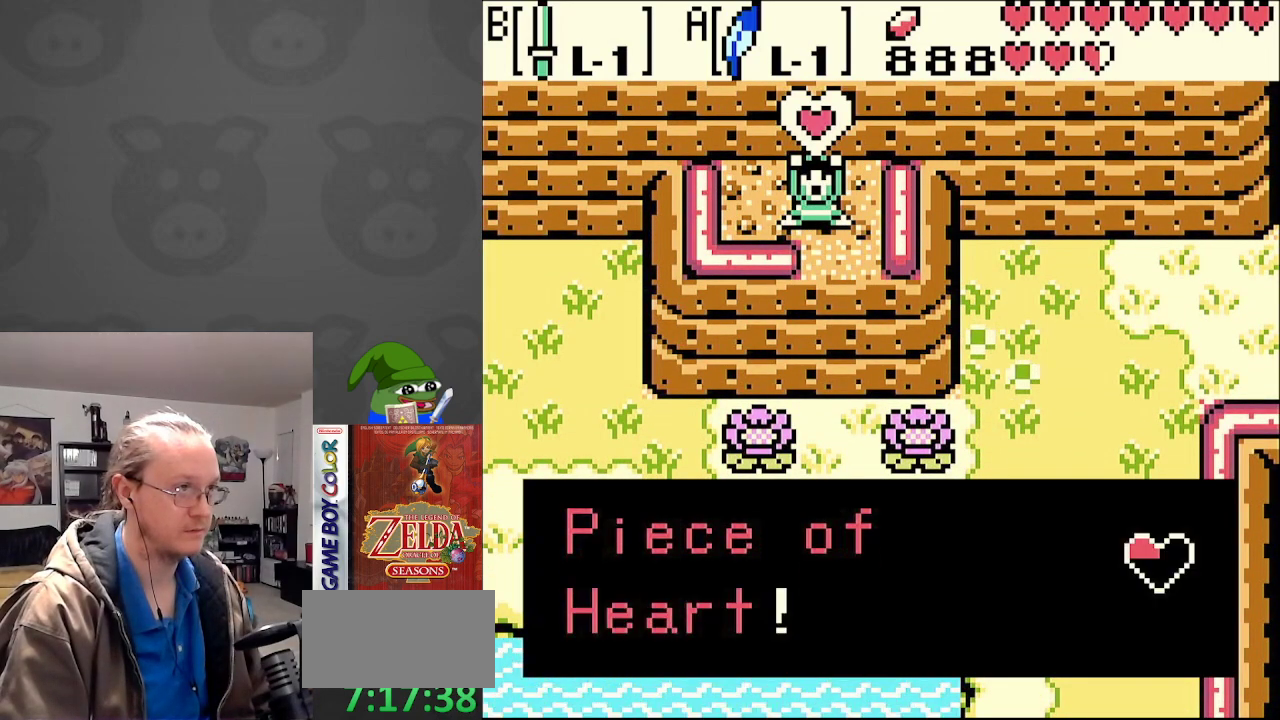
{"buttons": [], "events": [[33, "A", "up"], [250, "A", "down"], [367, "A", "up"]]}
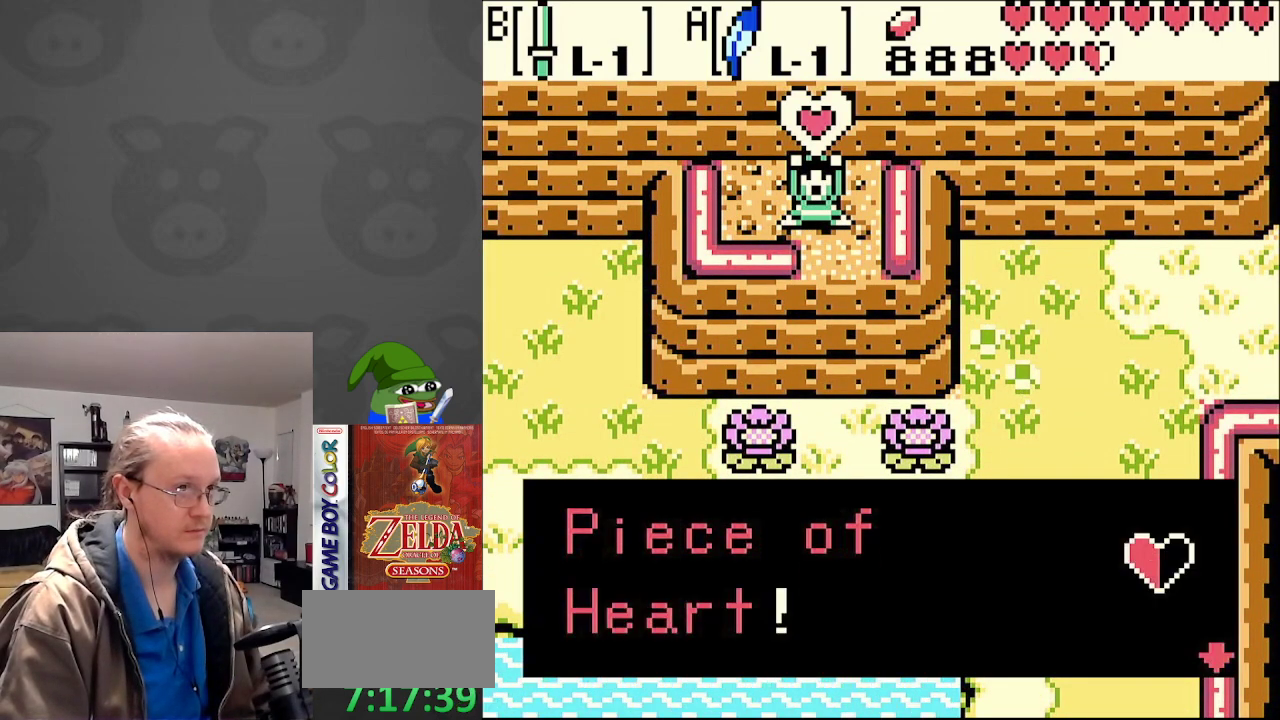
{"buttons": ["A", "DPAD_RIGHT"], "events": [[83, "A", "down"], [183, "A", "up"], [217, "DPAD_RIGHT", "down"], [433, "A", "down"]]}
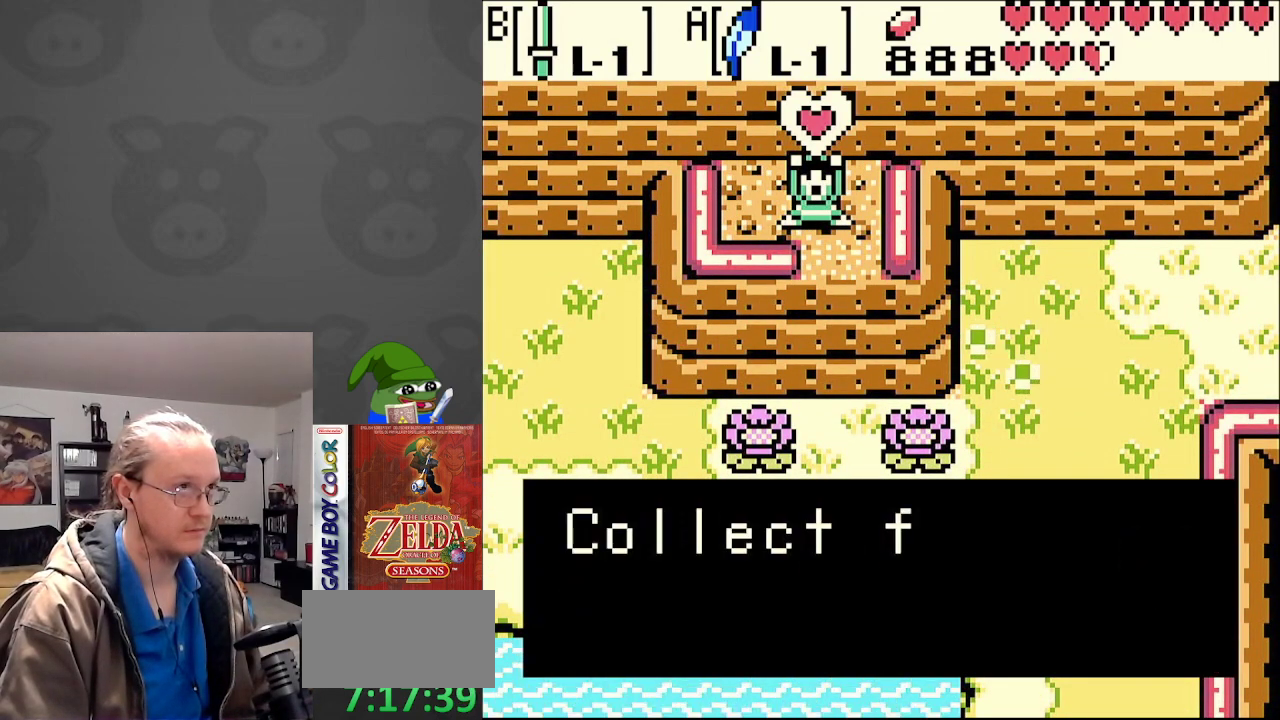
{"buttons": ["DPAD_DOWN", "DPAD_RIGHT"], "events": [[50, "A", "up"], [150, "DPAD_DOWN", "down"], [217, "A", "down"], [333, "A", "up"]]}
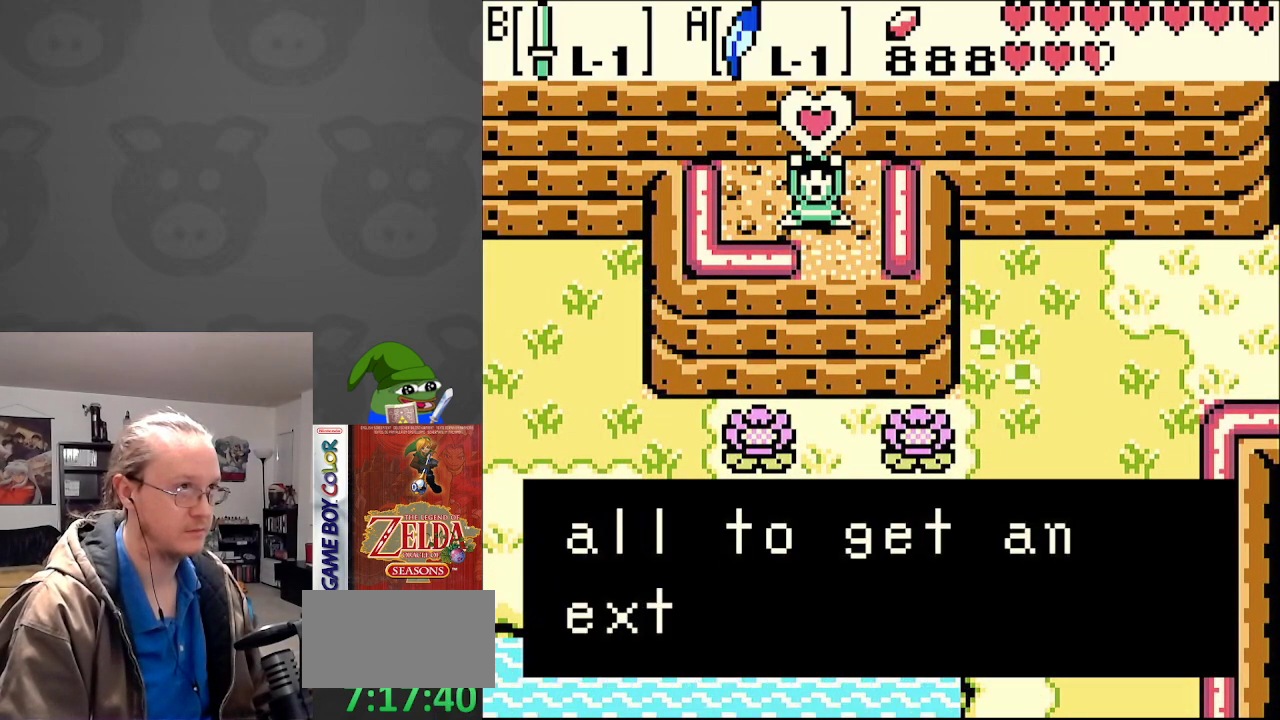
{"buttons": ["DPAD_RIGHT"], "events": [[50, "A", "down"], [150, "A", "up"], [317, "A", "down"], [400, "A", "up"], [467, "DPAD_DOWN", "up"]]}
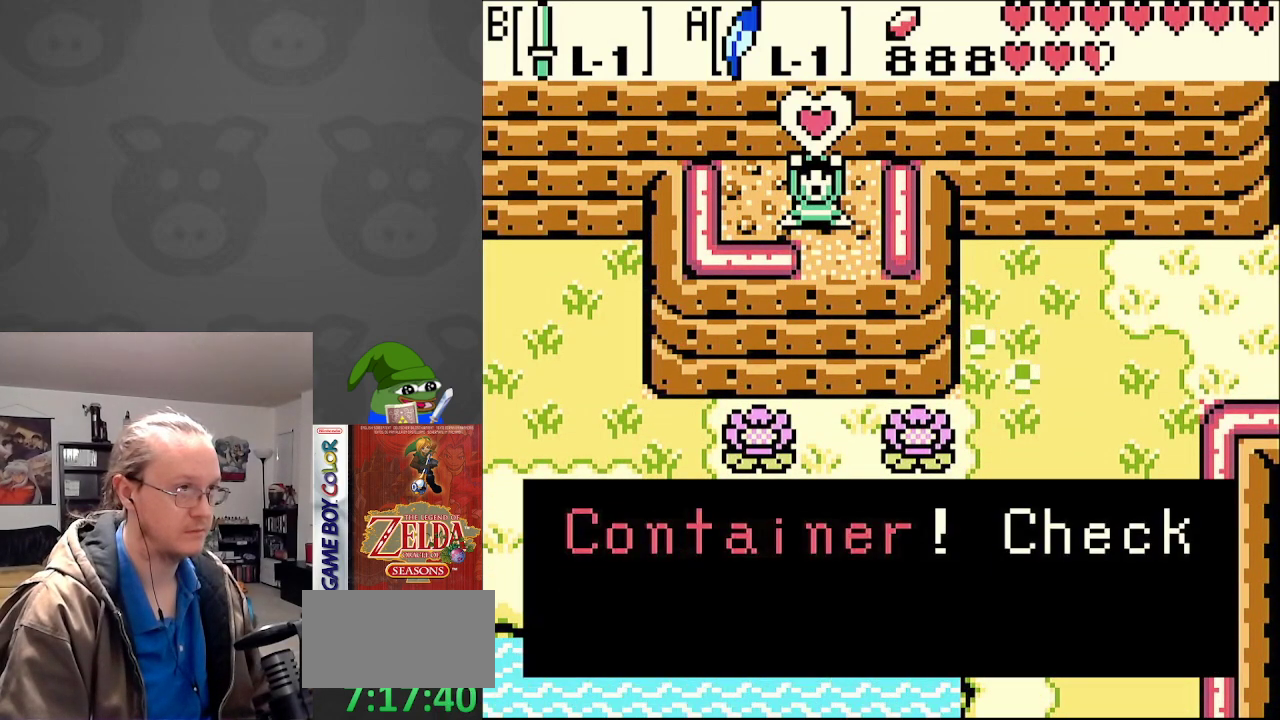
{"buttons": ["A"], "events": [[50, "DPAD_RIGHT", "up"], [150, "A", "down"], [250, "A", "up"], [433, "A", "down"]]}
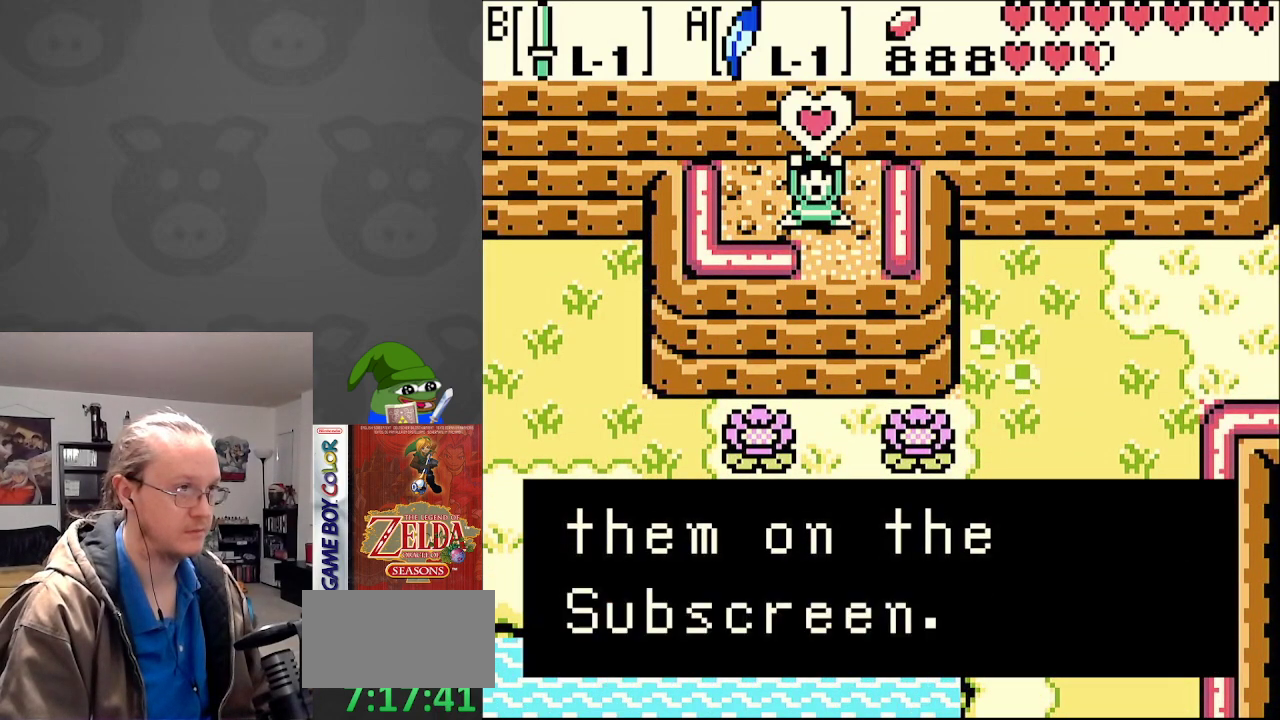
{"buttons": [], "events": [[67, "A", "up"], [250, "SELECT", "down"], [383, "SELECT", "up"]]}
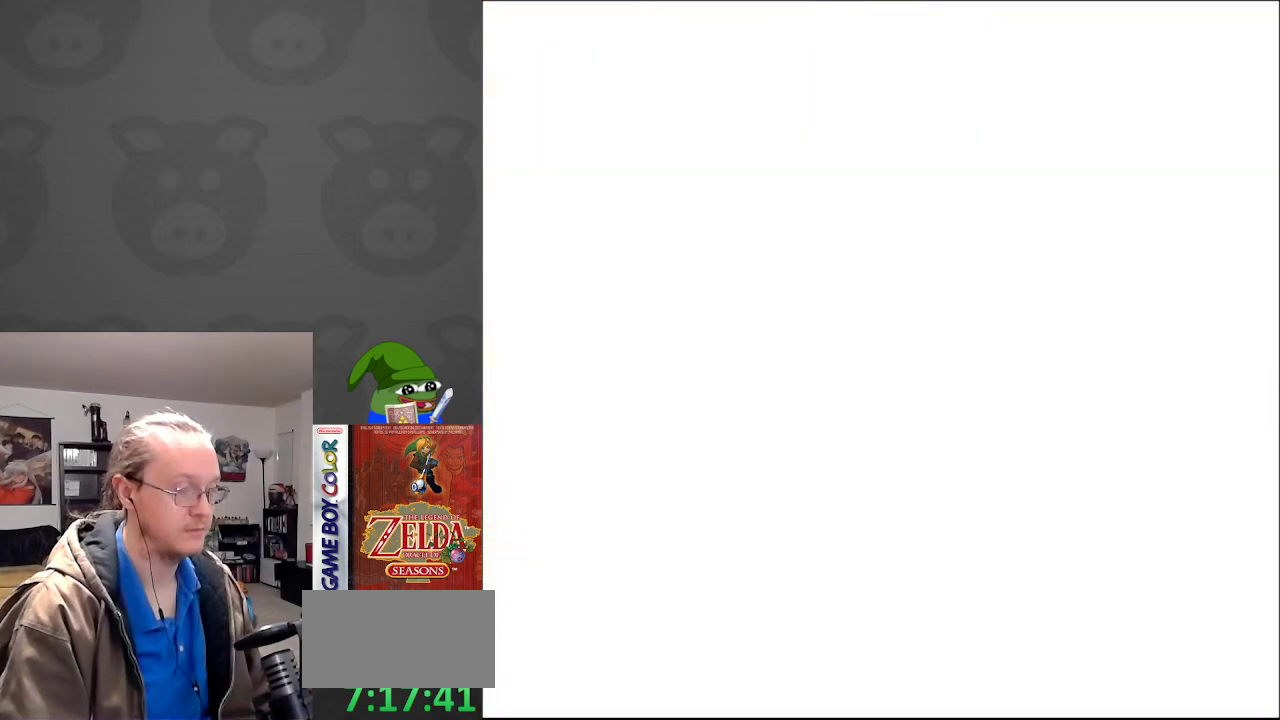
{"buttons": [], "events": []}
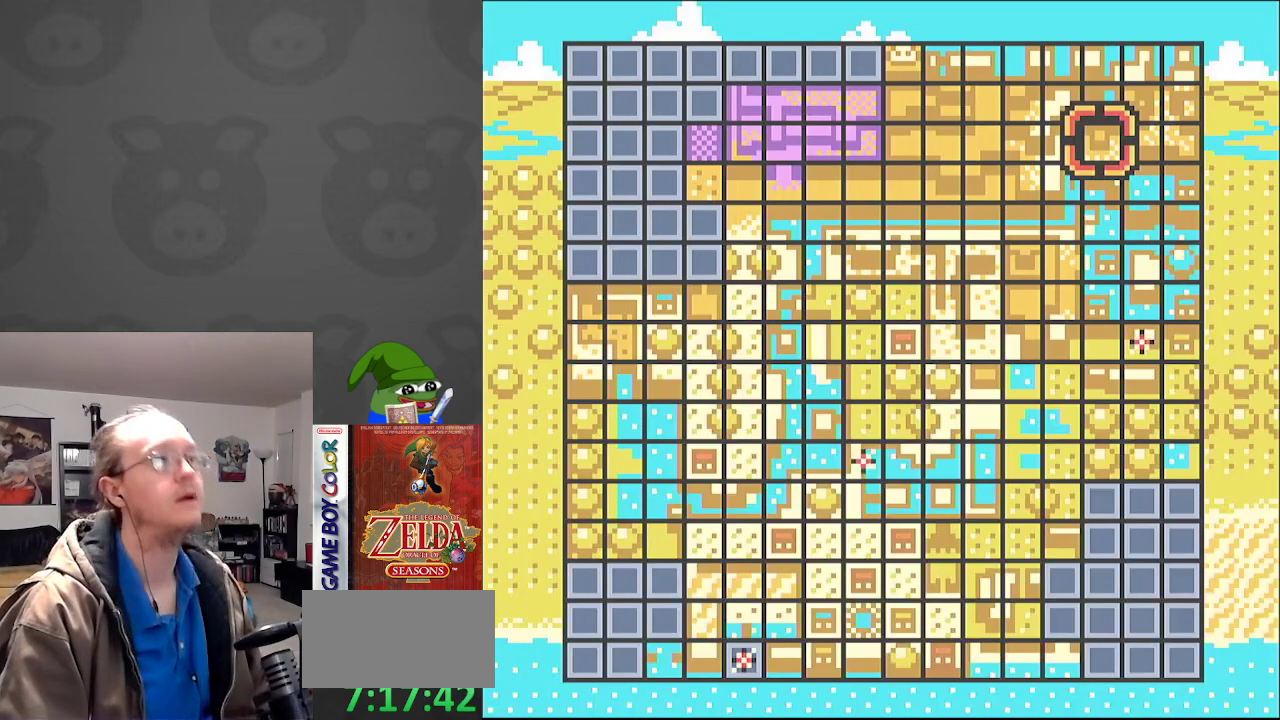
{"buttons": [], "events": []}
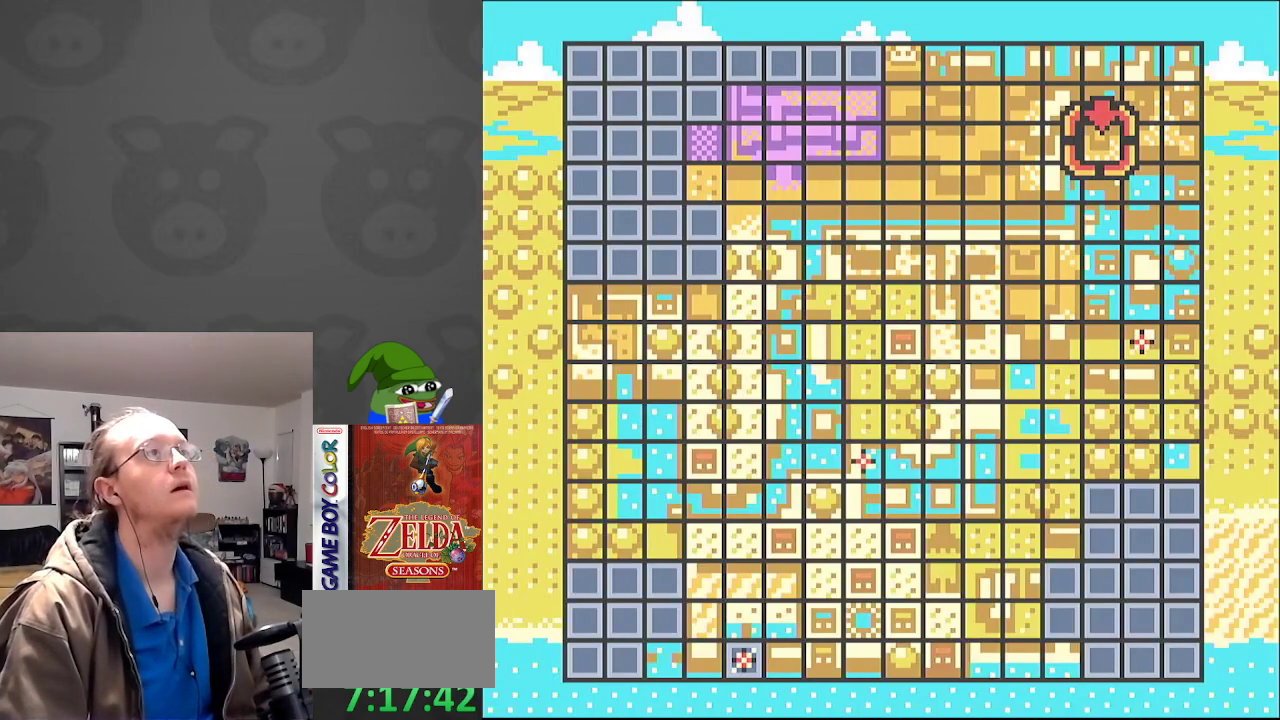
{"buttons": [], "events": []}
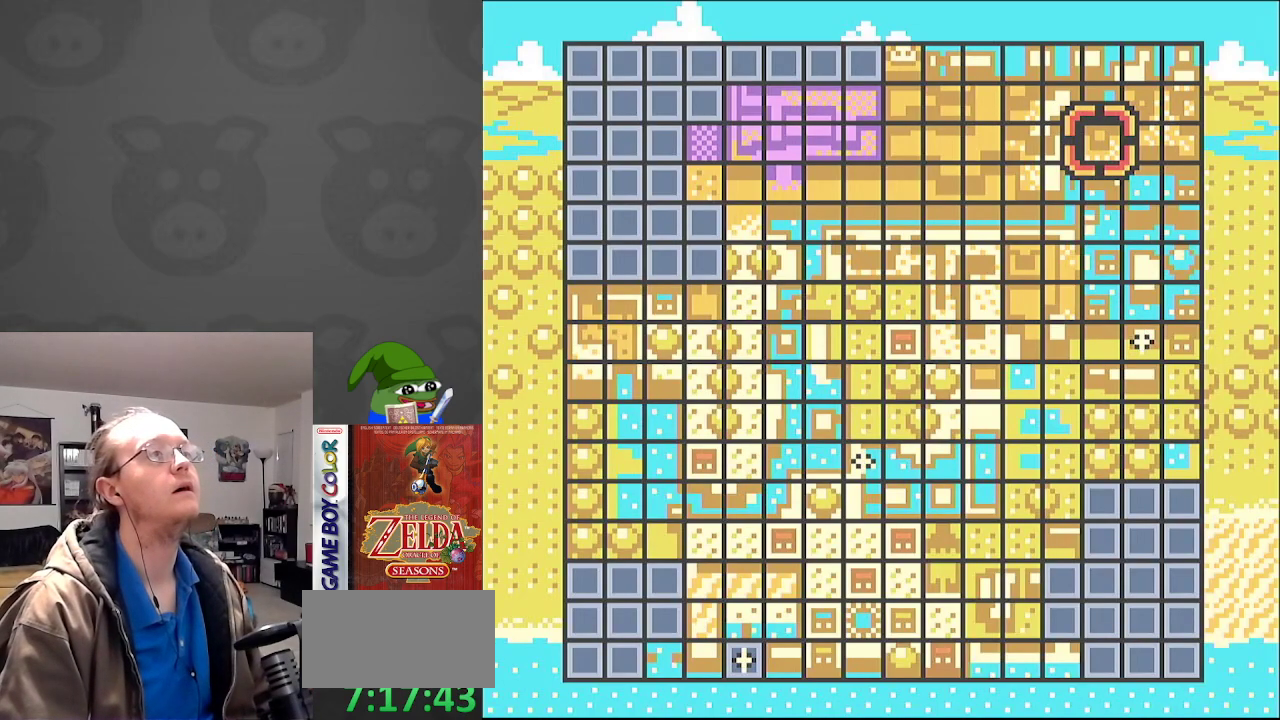
{"buttons": [], "events": [[150, "SELECT", "down"], [300, "SELECT", "up"]]}
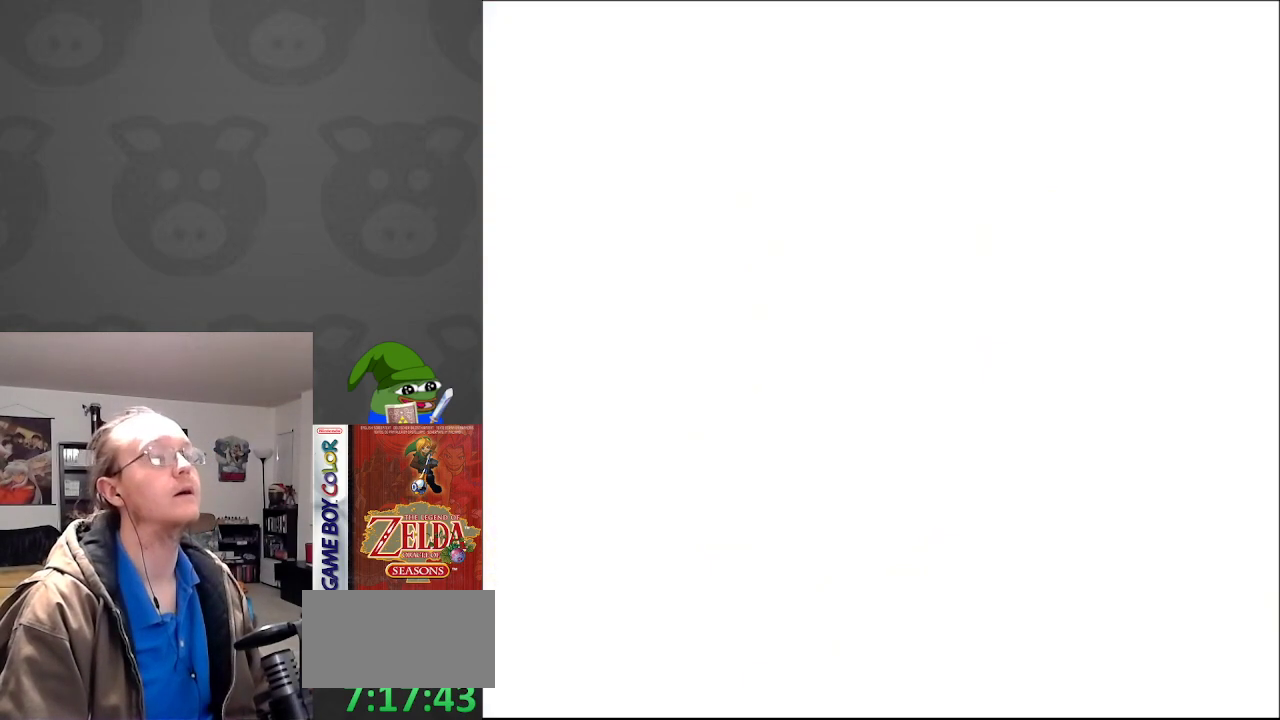
{"buttons": ["DPAD_DOWN", "DPAD_RIGHT"], "events": [[33, "DPAD_DOWN", "down"], [167, "DPAD_RIGHT", "down"]]}
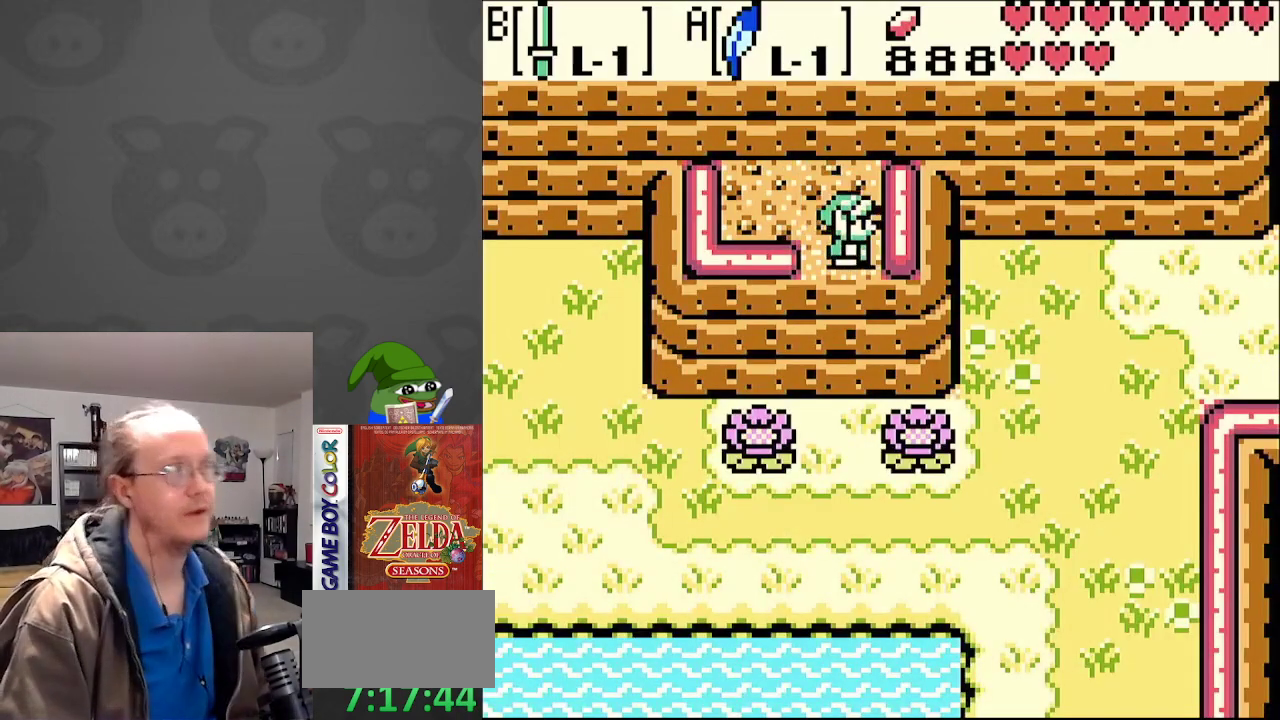
{"buttons": ["DPAD_DOWN"], "events": [[17, "DPAD_RIGHT", "up"]]}
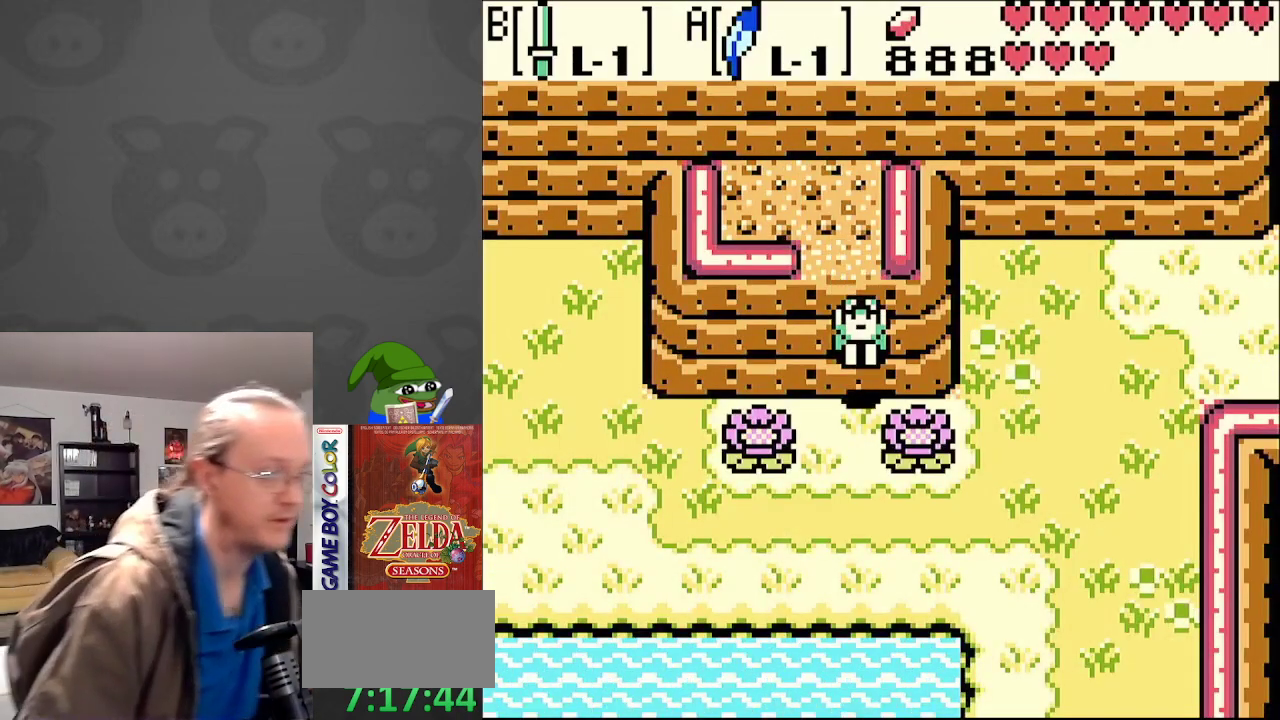
{"buttons": ["DPAD_DOWN", "DPAD_RIGHT"], "events": [[217, "DPAD_RIGHT", "down"]]}
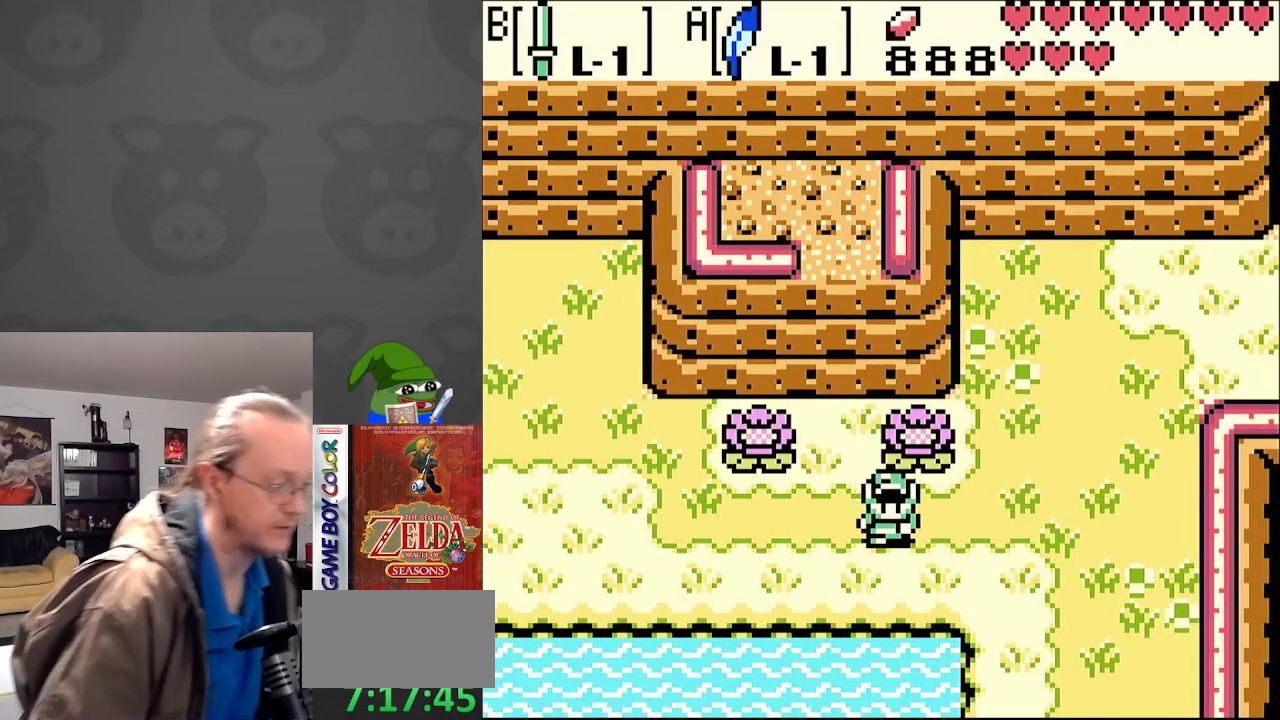
{"buttons": ["DPAD_DOWN", "DPAD_RIGHT"], "events": []}
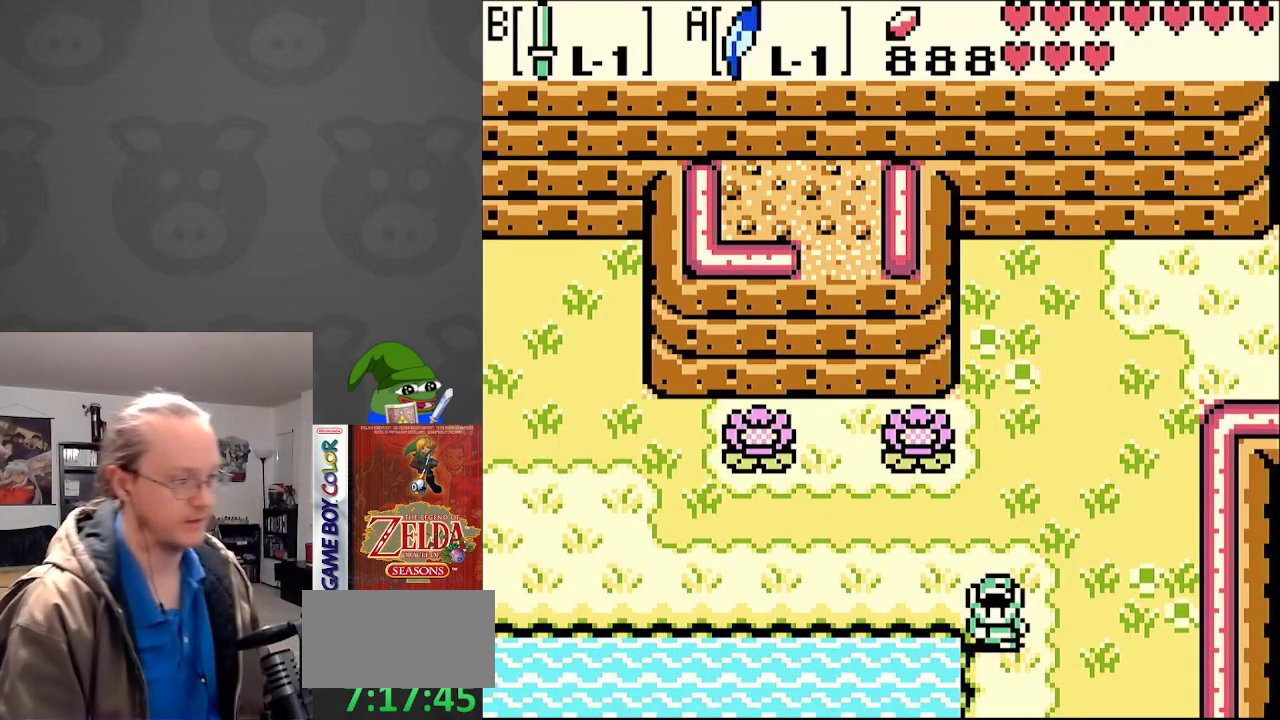
{"buttons": ["DPAD_DOWN", "DPAD_RIGHT"], "events": []}
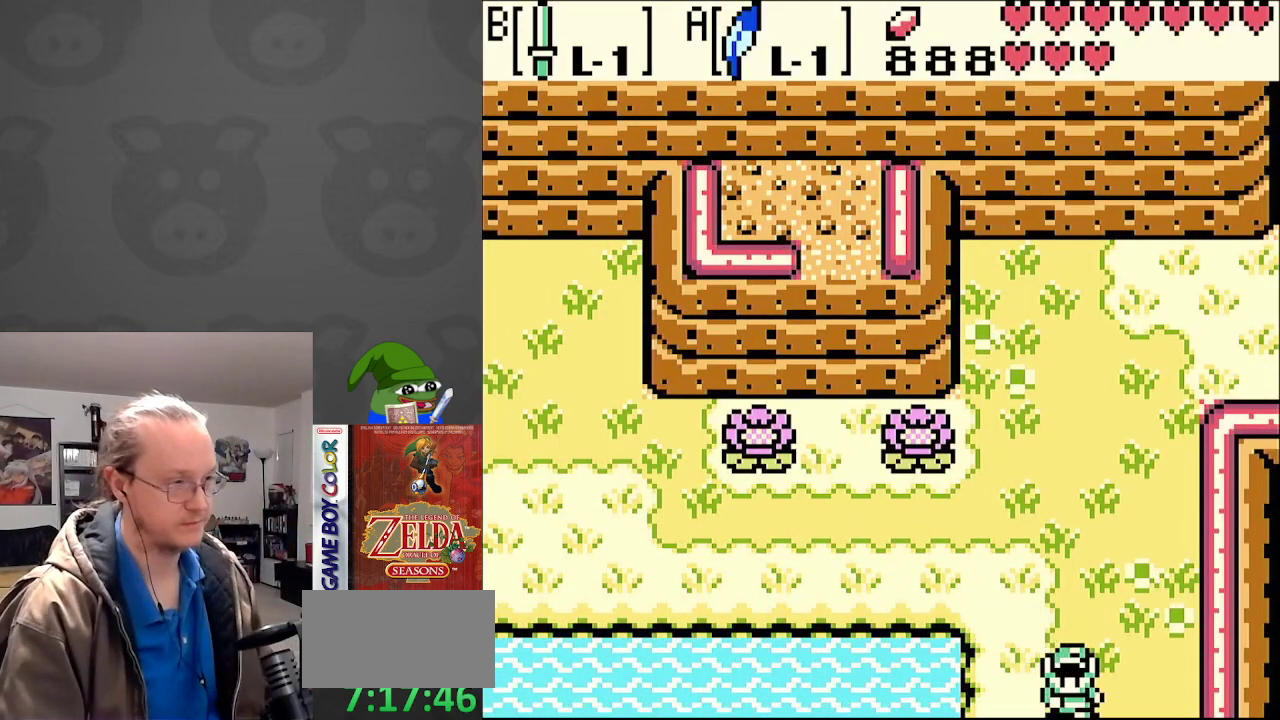
{"buttons": ["DPAD_DOWN", "DPAD_RIGHT"], "events": []}
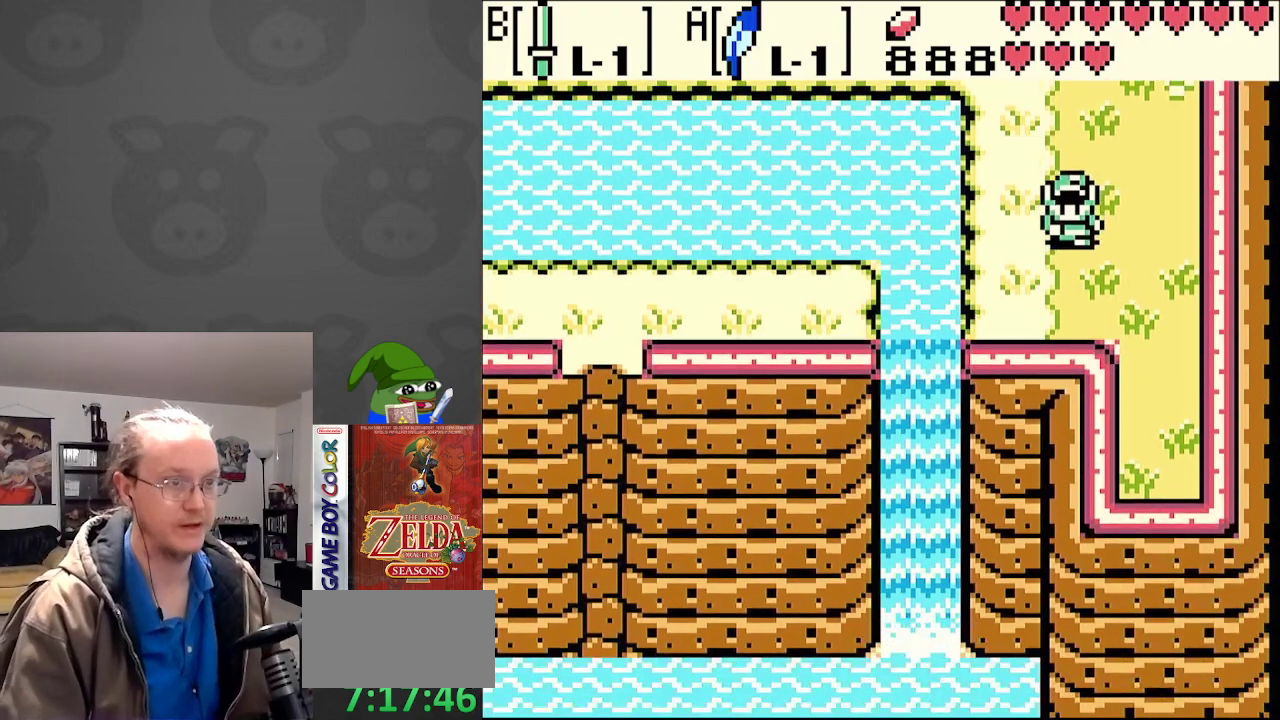
{"buttons": ["DPAD_DOWN"], "events": [[417, "DPAD_RIGHT", "up"]]}
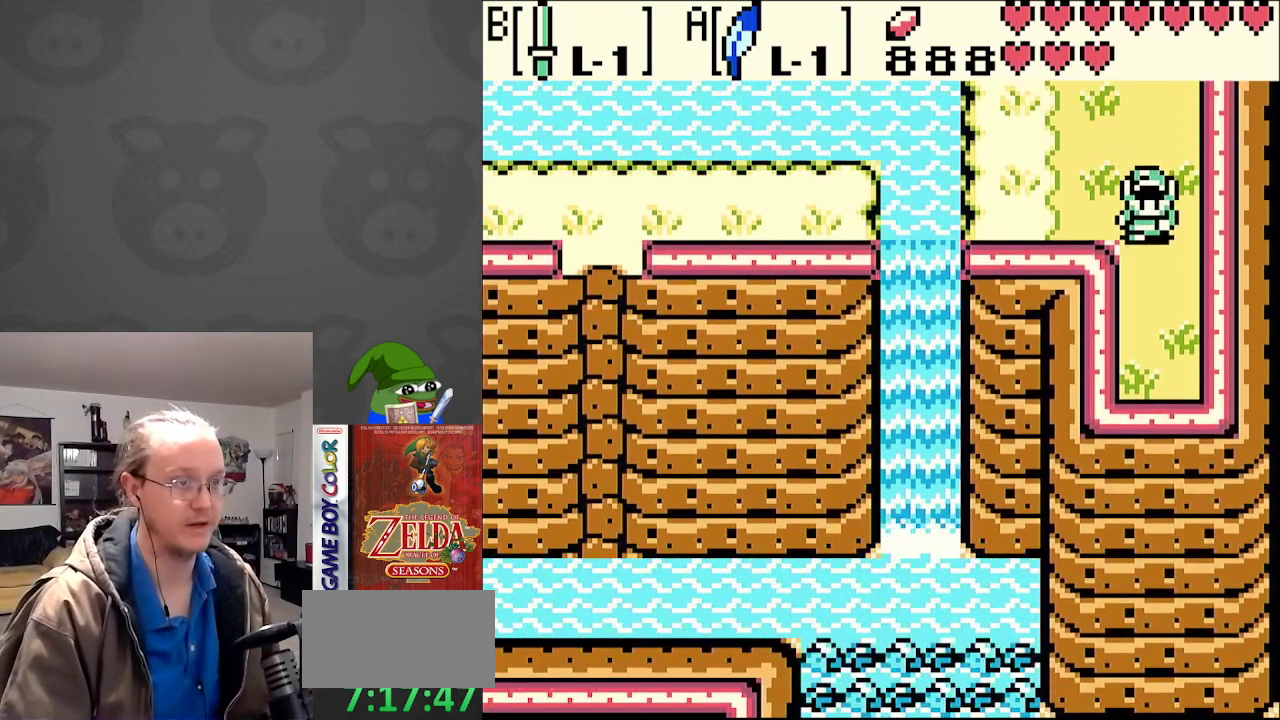
{"buttons": ["DPAD_UP"], "events": [[100, "DPAD_LEFT", "down"], [267, "DPAD_LEFT", "up"], [467, "DPAD_DOWN", "up"], [483, "DPAD_UP", "down"]]}
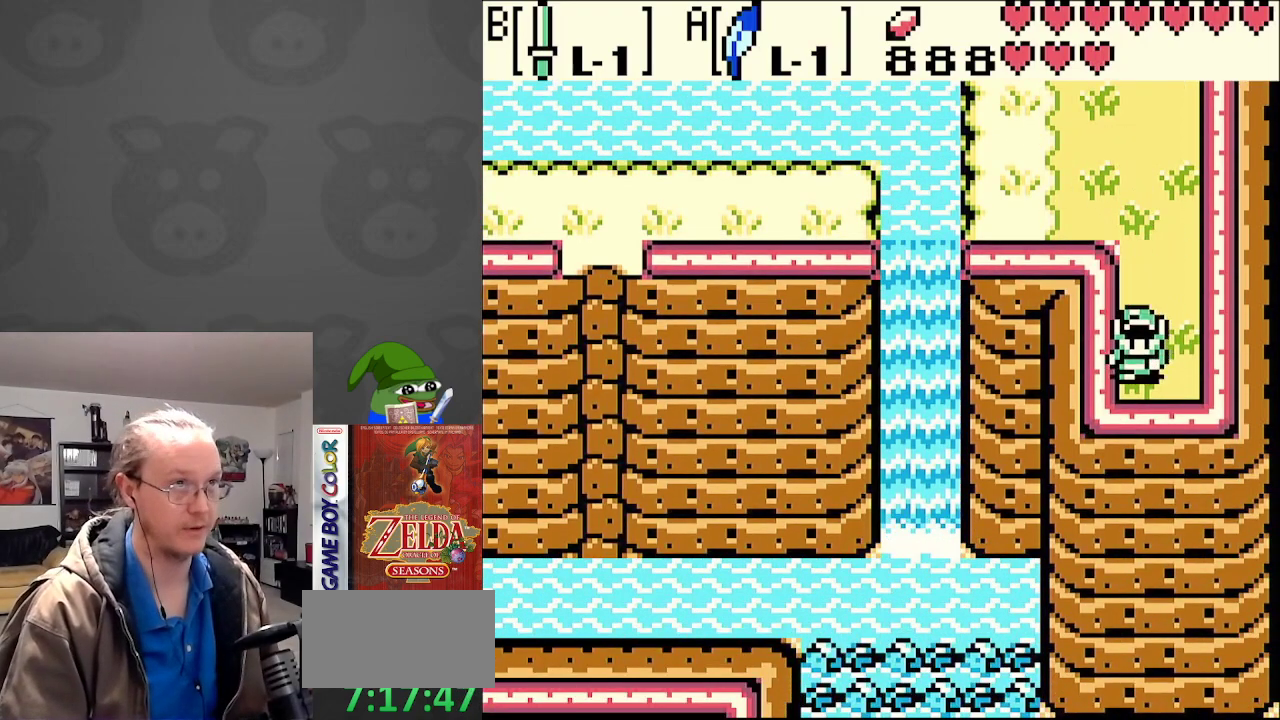
{"buttons": ["DPAD_UP", "DPAD_LEFT"], "events": [[50, "DPAD_LEFT", "down"], [83, "DPAD_LEFT", "up"], [317, "DPAD_LEFT", "down"]]}